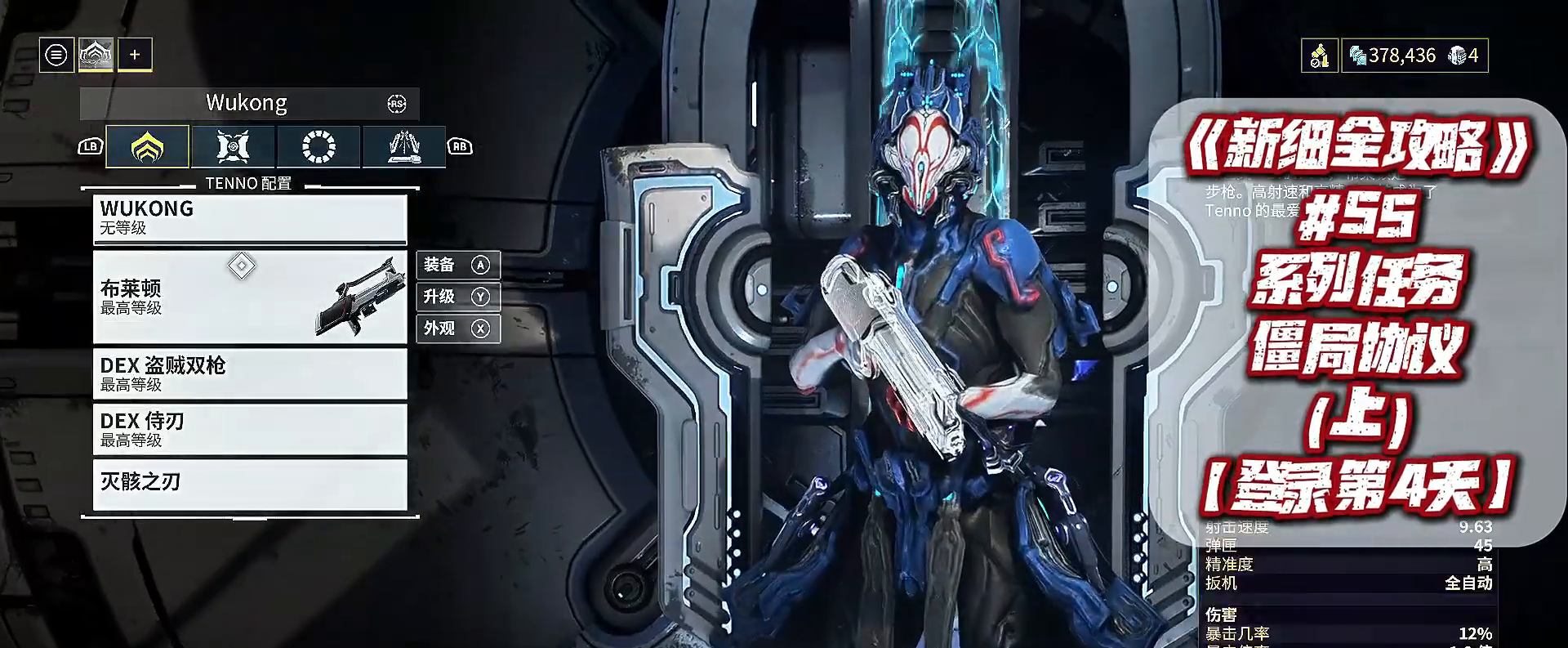
Gameplay with a controller (Xbox layout); each line is a JSON object with the inputs held at the frame after it. "events" lists button and stick changes between this image and that frame as [ms after this image, input, new state], when the widget could be followed in between.
{"buttons": [], "left_stick": "center", "right_stick": "center", "events": [[100, "left_stick", "up-left"], [233, "left_stick", "center"], [333, "Y", "down"], [467, "Y", "up"]]}
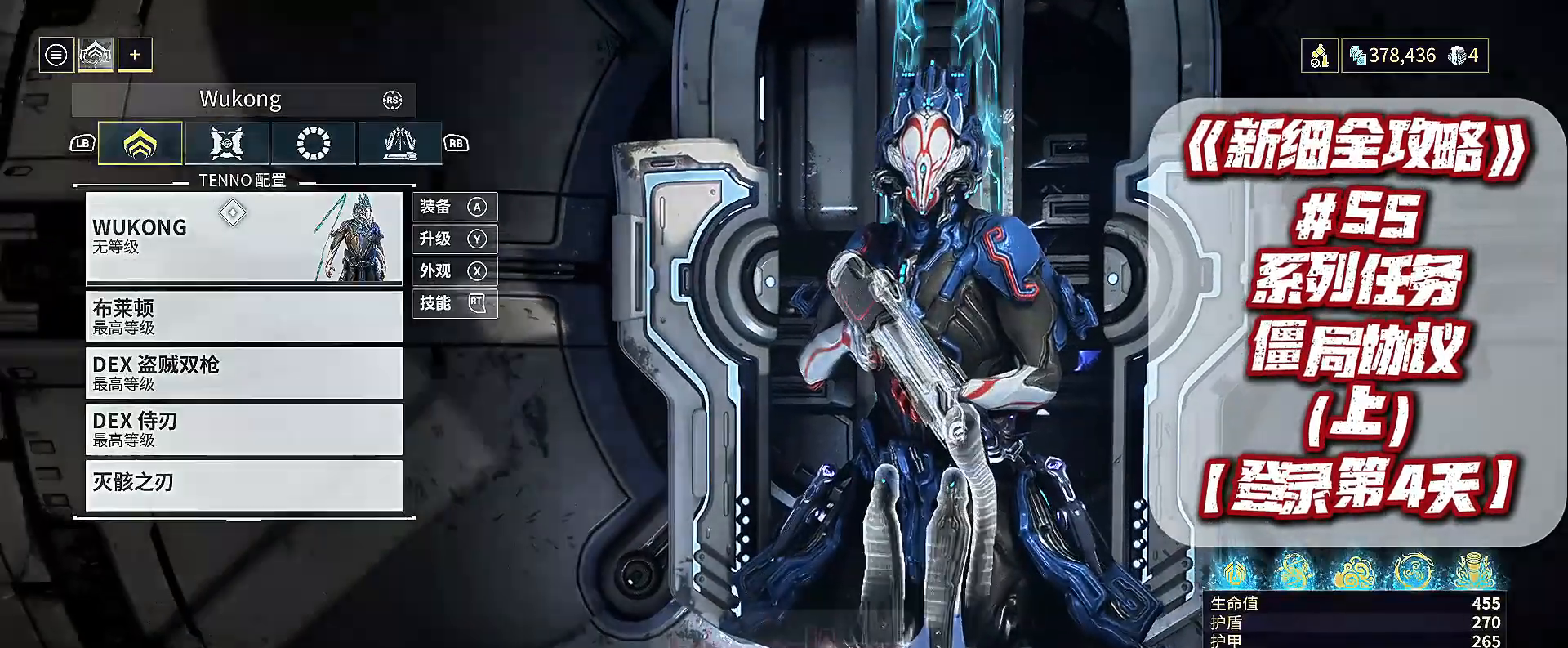
{"buttons": [], "left_stick": "center", "right_stick": "center", "events": []}
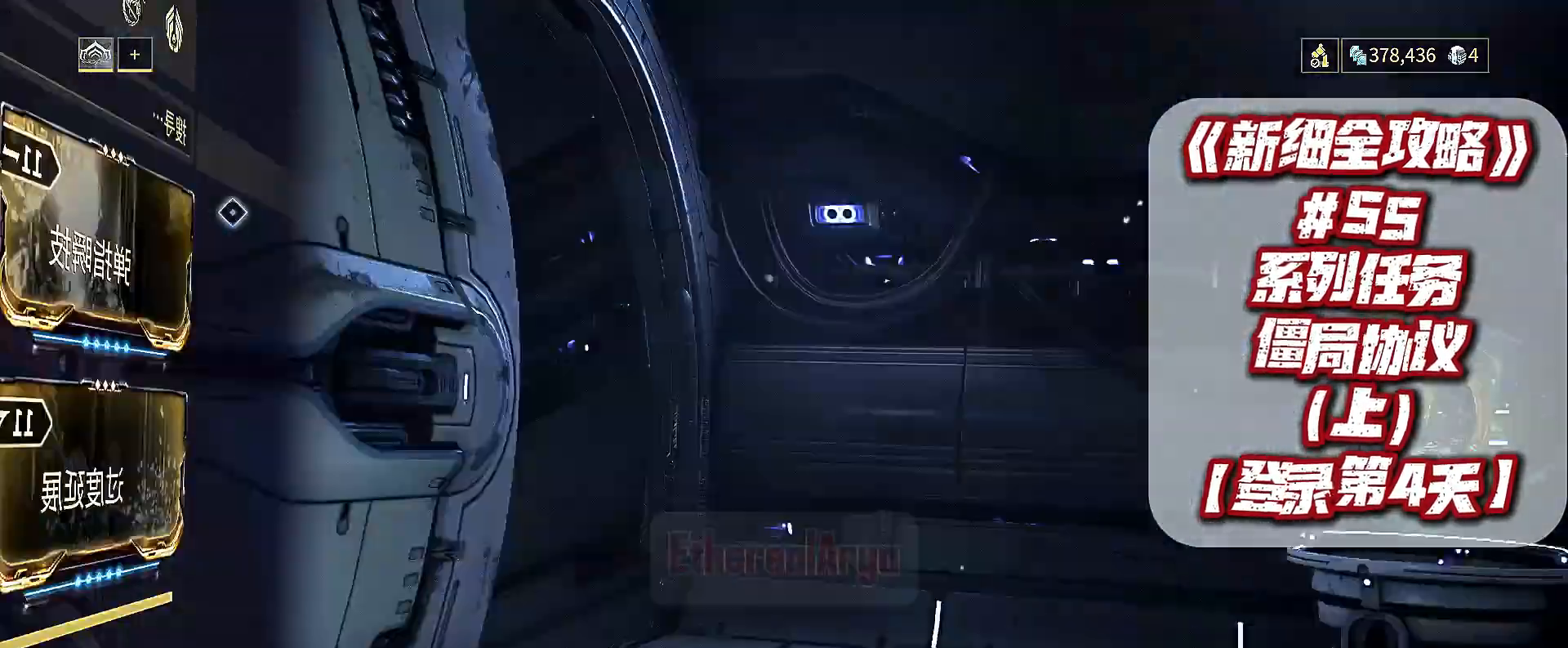
{"buttons": [], "left_stick": "down-right", "right_stick": "center", "events": [[300, "left_stick", "right"], [467, "left_stick", "down-right"]]}
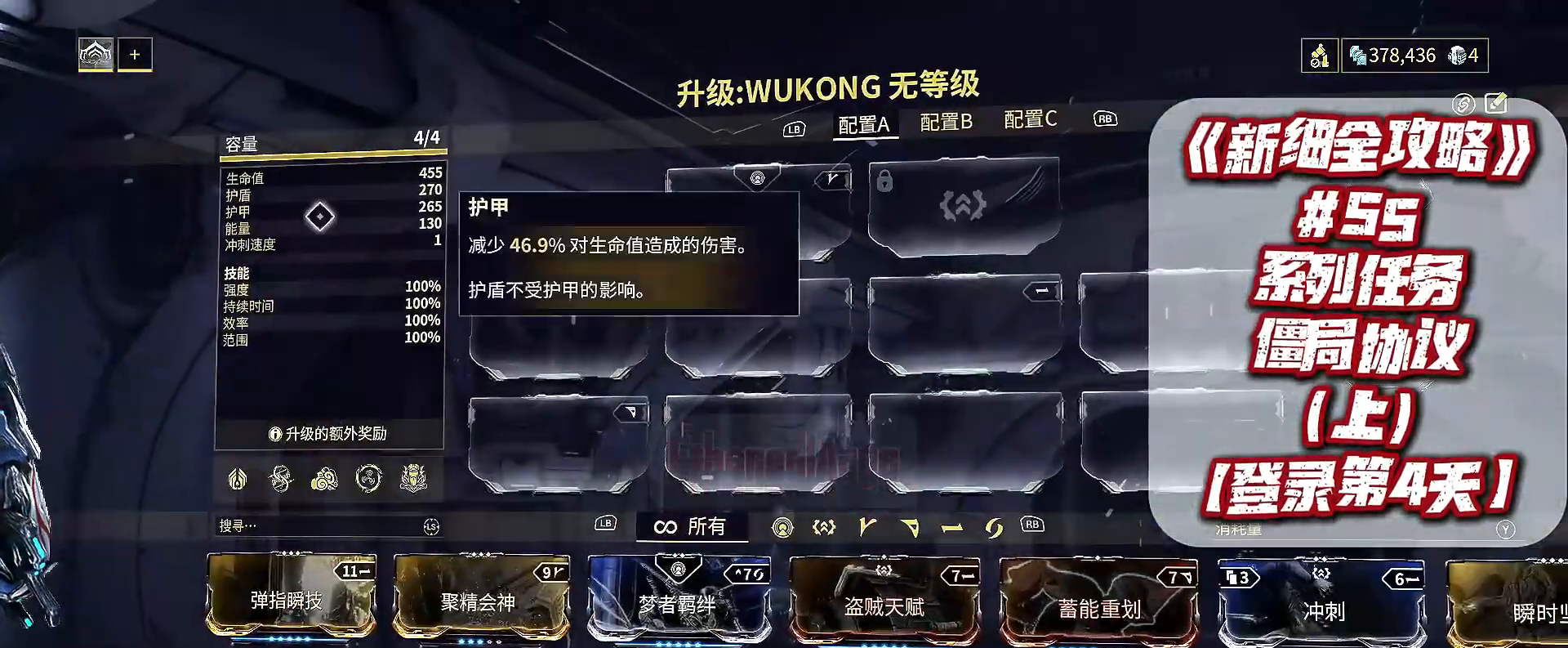
{"buttons": [], "left_stick": "center", "right_stick": "center", "events": [[467, "left_stick", "center"]]}
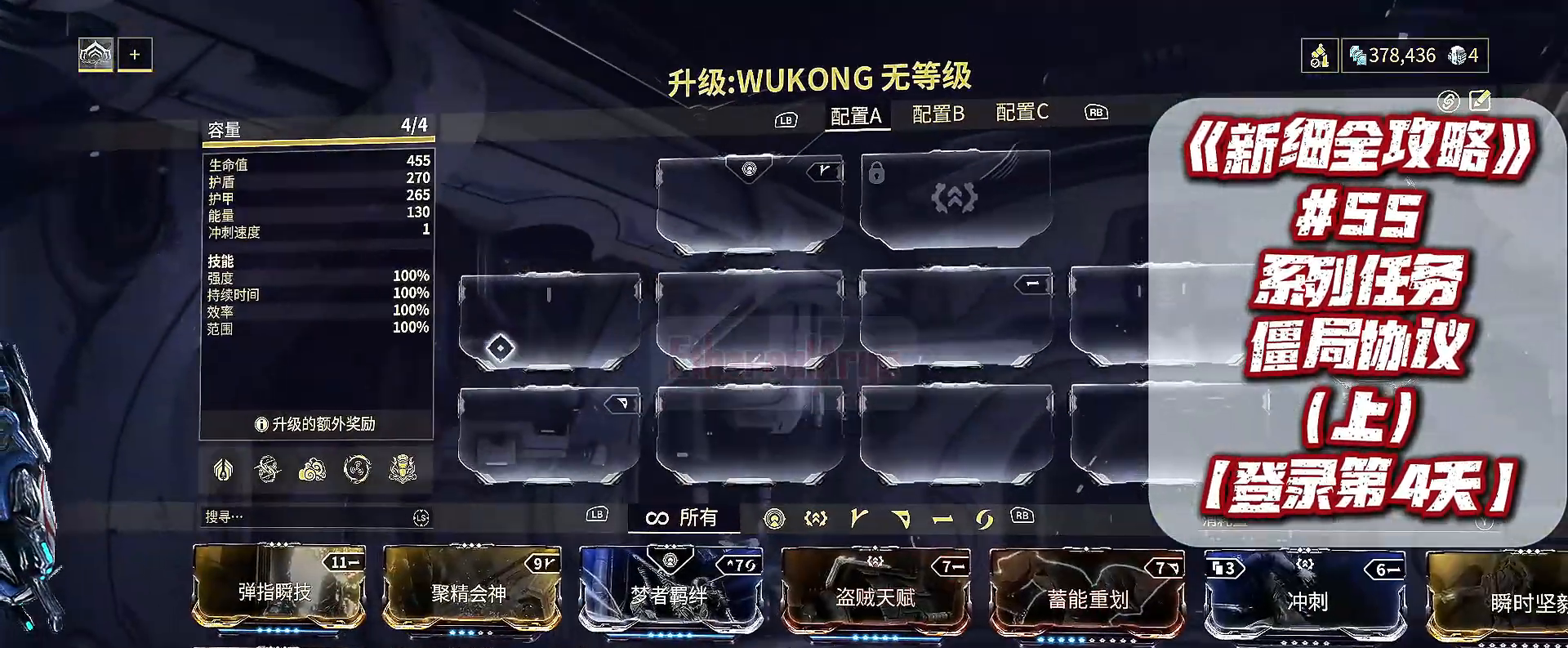
{"buttons": [], "left_stick": "center", "right_stick": "center", "events": []}
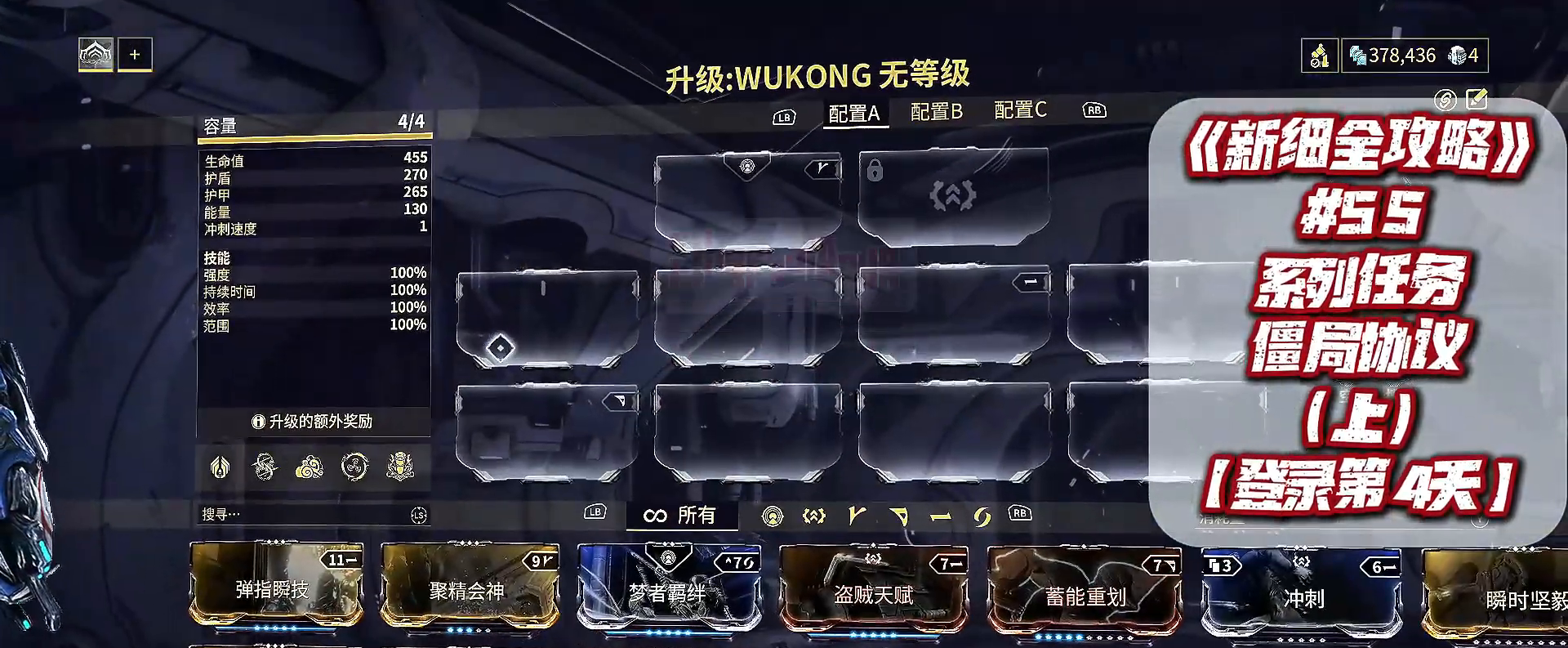
{"buttons": [], "left_stick": "center", "right_stick": "center", "events": [[300, "R3", "down"], [433, "R3", "up"]]}
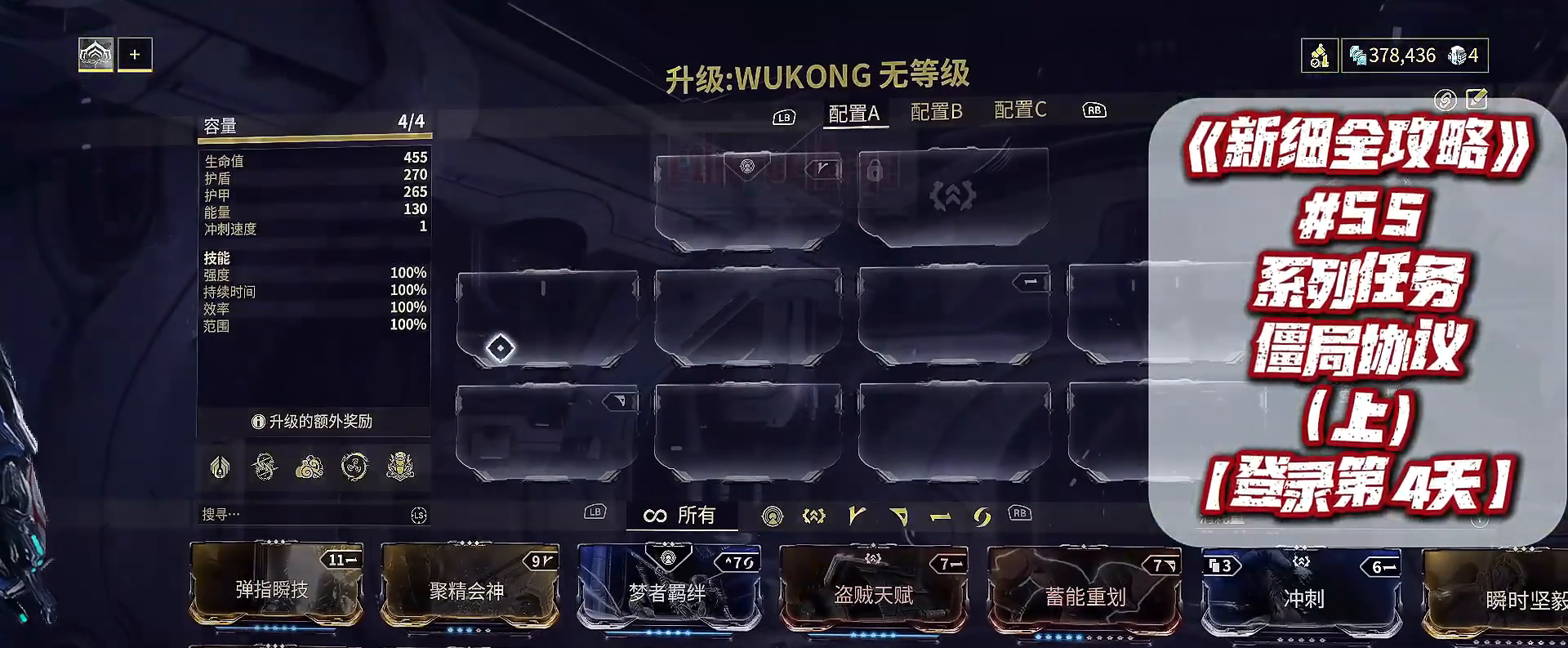
{"buttons": [], "left_stick": "down-left", "right_stick": "center", "events": [[100, "left_stick", "left"], [200, "left_stick", "down-left"]]}
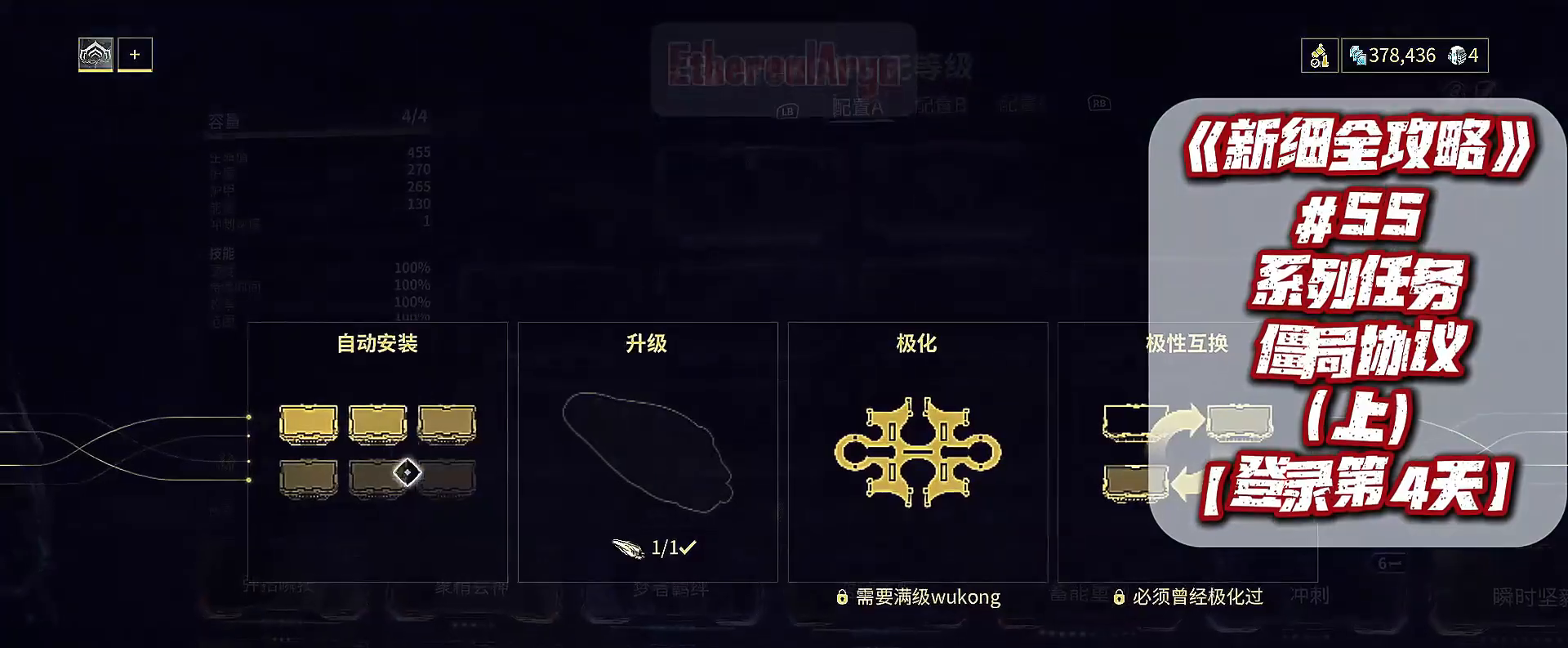
{"buttons": [], "left_stick": "center", "right_stick": "center", "events": [[133, "left_stick", "center"], [200, "A", "down"], [300, "A", "up"]]}
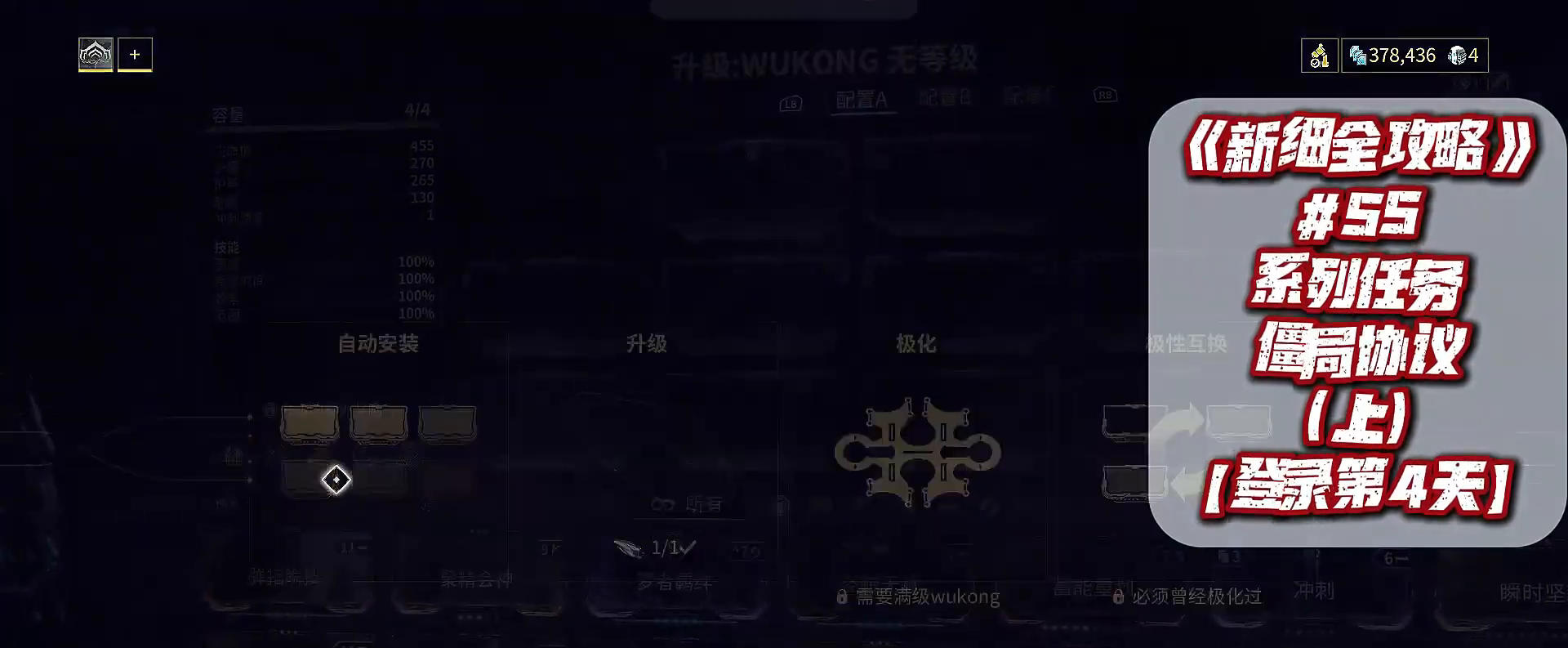
{"buttons": [], "left_stick": "center", "right_stick": "center", "events": []}
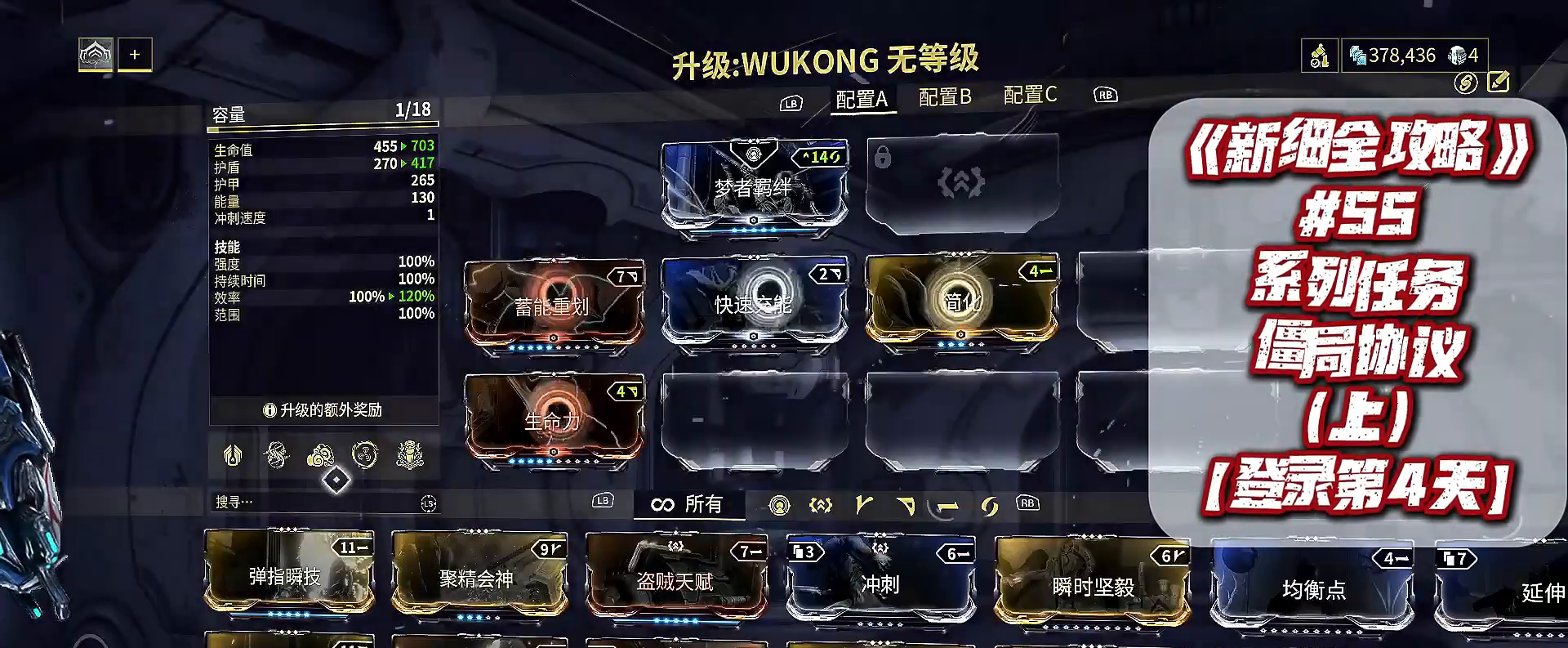
{"buttons": [], "left_stick": "right", "right_stick": "center", "events": [[233, "left_stick", "right"]]}
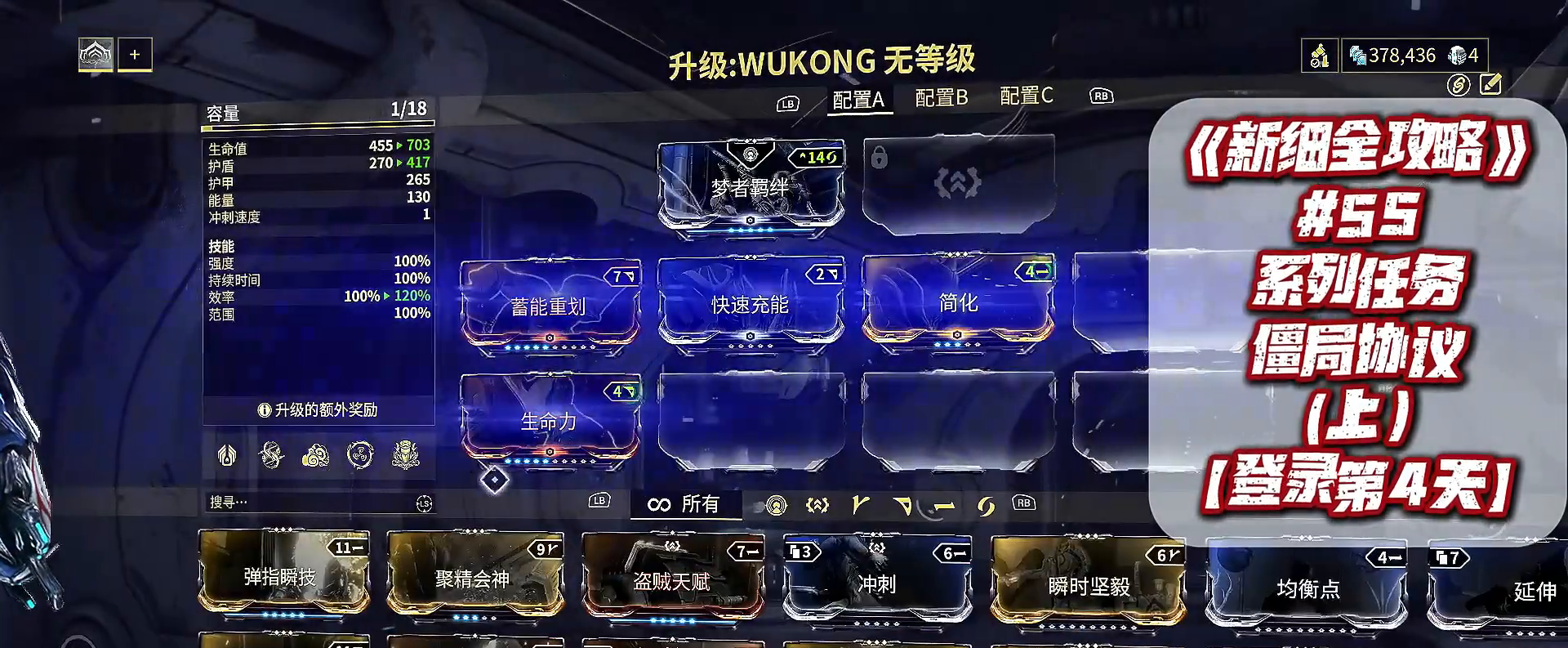
{"buttons": [], "left_stick": "center", "right_stick": "center", "events": [[333, "left_stick", "center"]]}
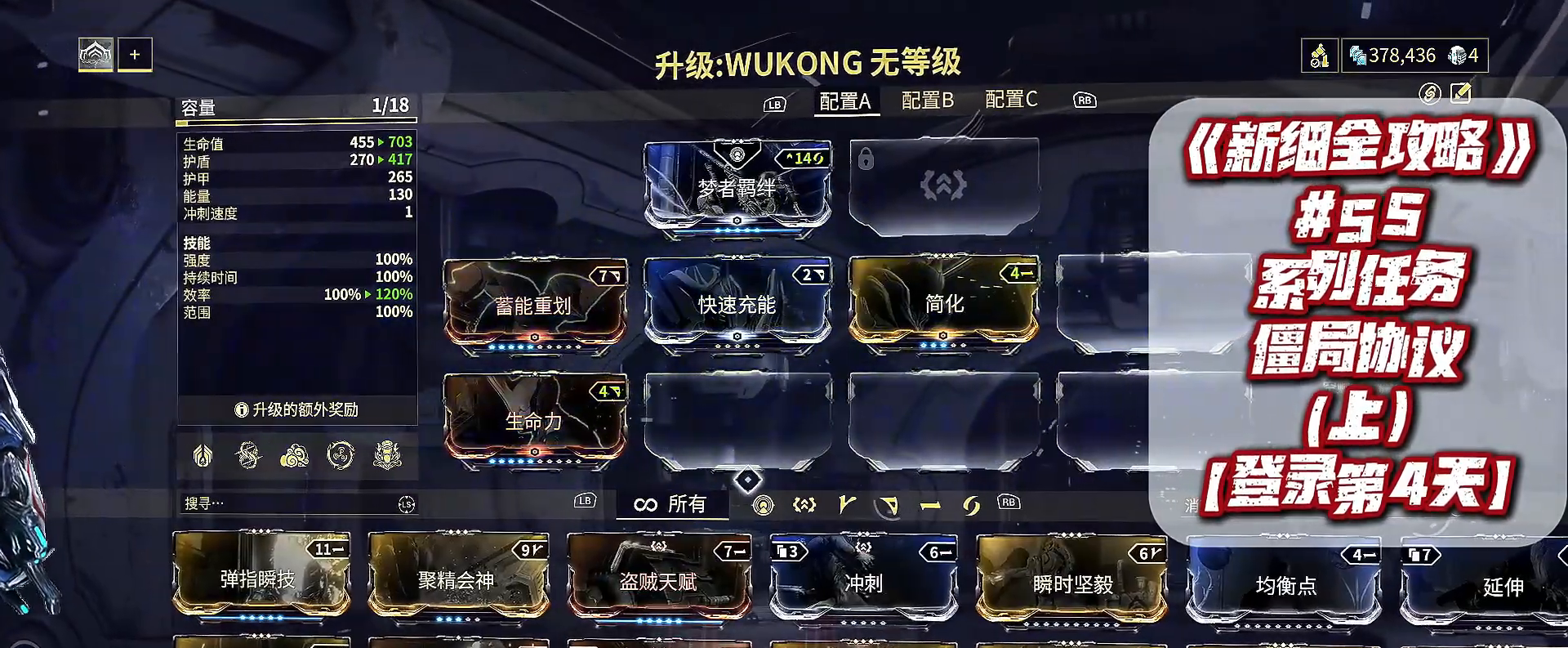
{"buttons": [], "left_stick": "center", "right_stick": "center", "events": [[233, "left_stick", "up"], [400, "left_stick", "center"]]}
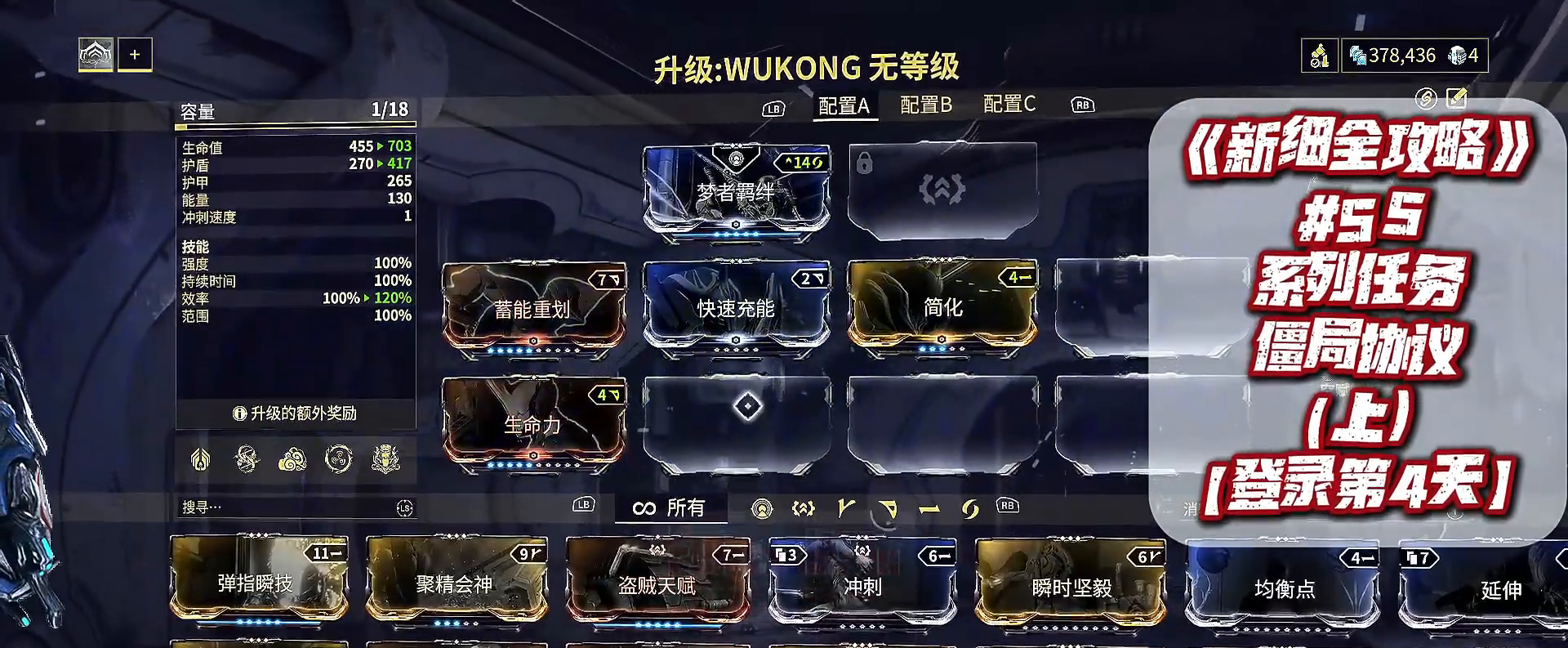
{"buttons": [], "left_stick": "left", "right_stick": "center", "events": [[233, "left_stick", "left"]]}
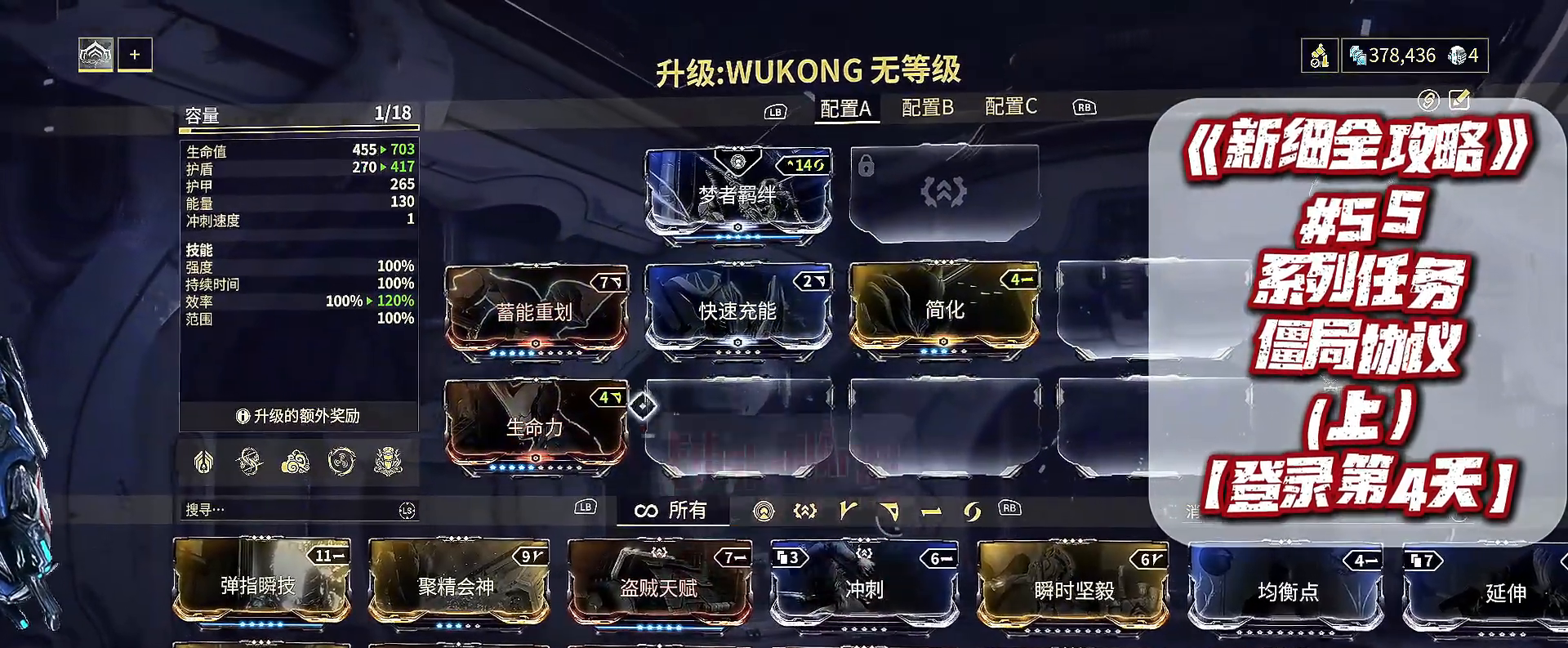
{"buttons": [], "left_stick": "center", "right_stick": "center", "events": [[67, "left_stick", "center"], [200, "left_stick", "up-left"], [433, "left_stick", "center"]]}
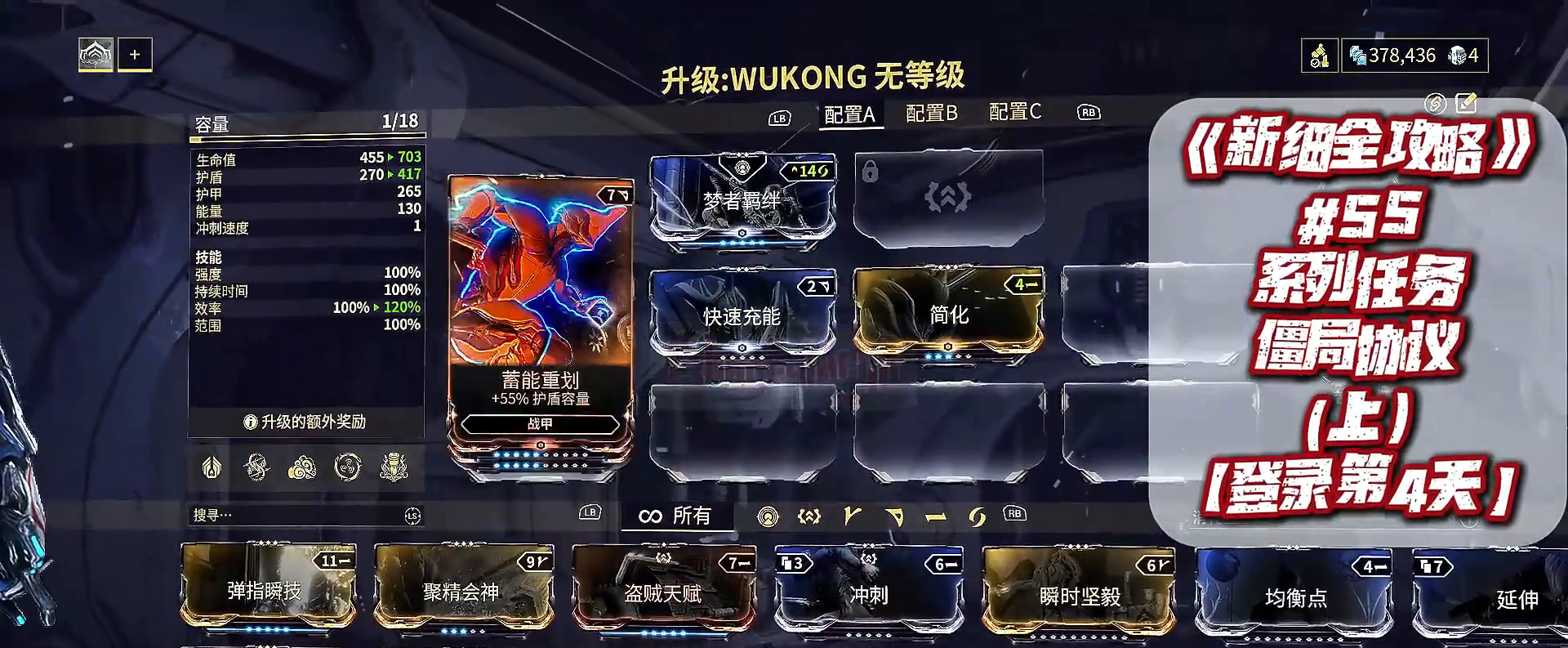
{"buttons": [], "left_stick": "down-right", "right_stick": "center", "events": [[433, "left_stick", "down"], [500, "left_stick", "down-right"]]}
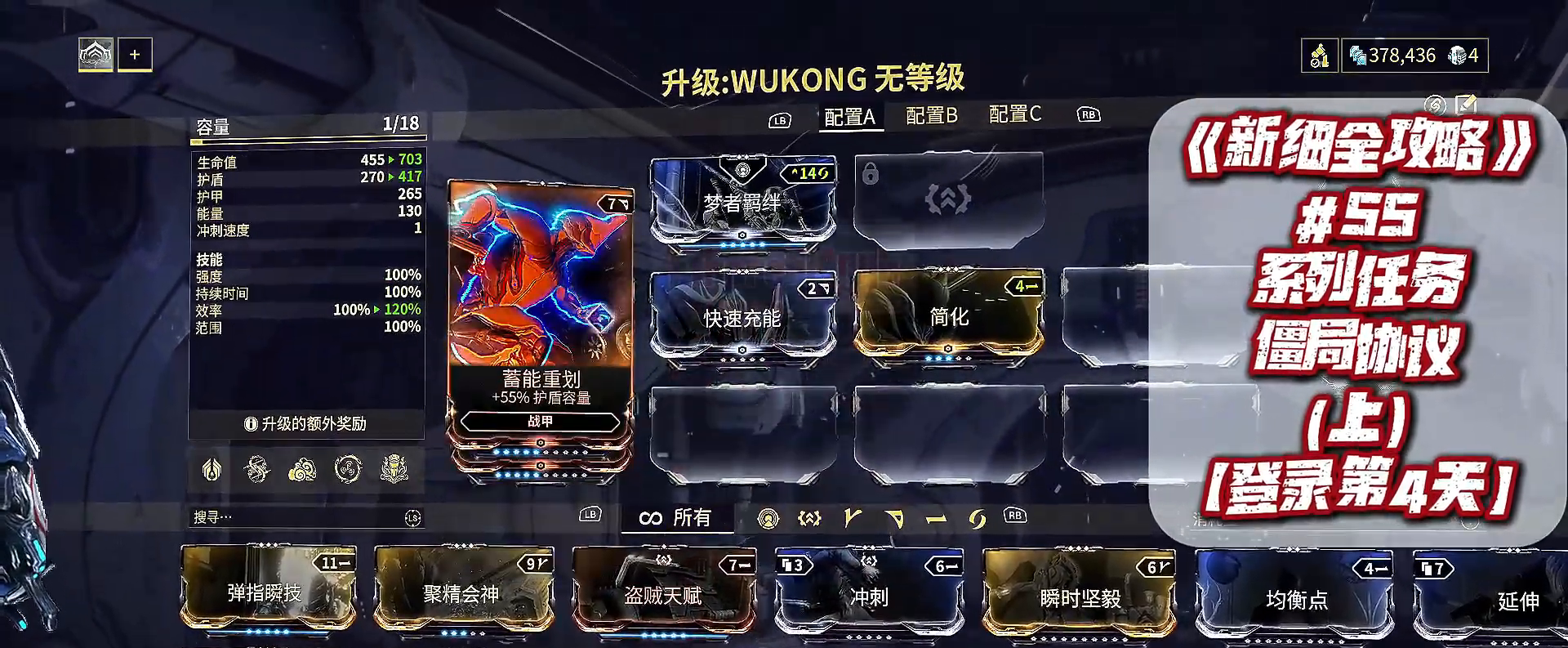
{"buttons": [], "left_stick": "right", "right_stick": "center", "events": [[267, "left_stick", "right"]]}
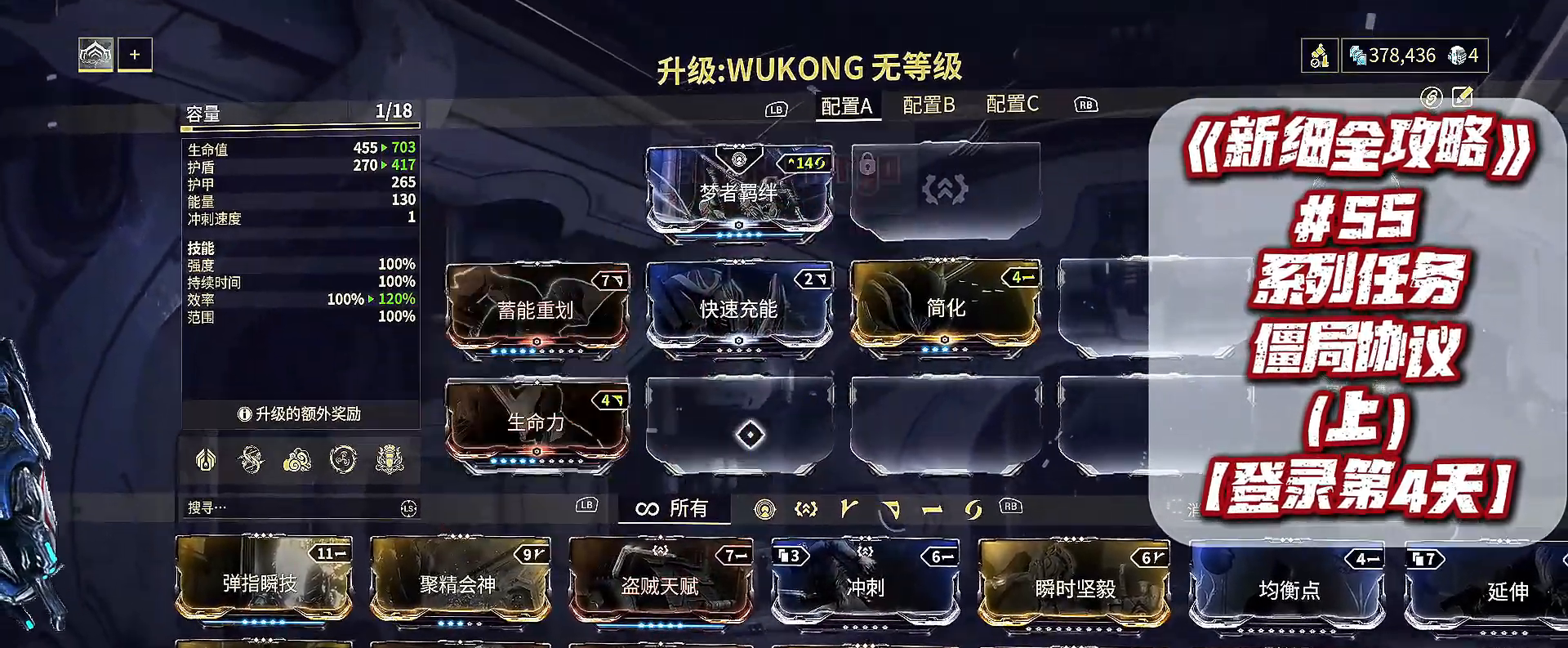
{"buttons": [], "left_stick": "center", "right_stick": "center", "events": [[33, "left_stick", "center"]]}
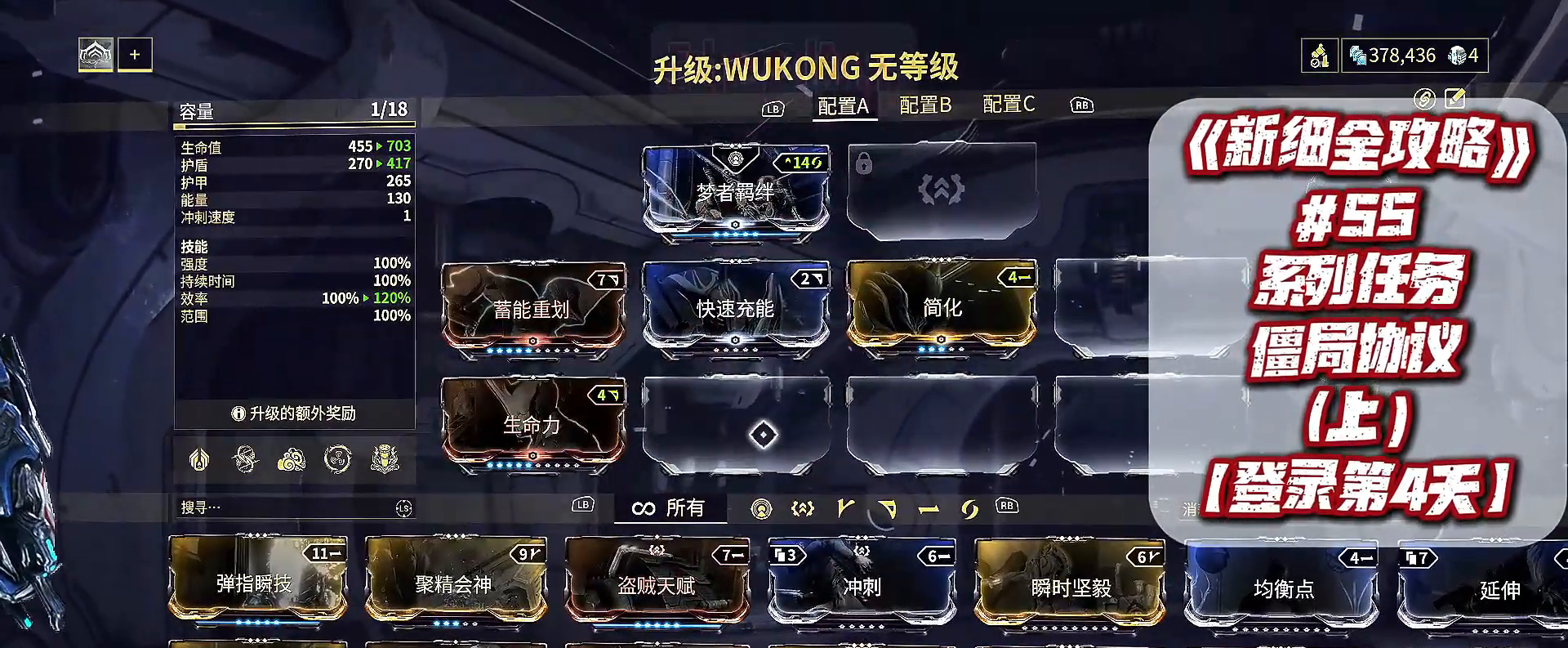
{"buttons": [], "left_stick": "center", "right_stick": "center", "events": []}
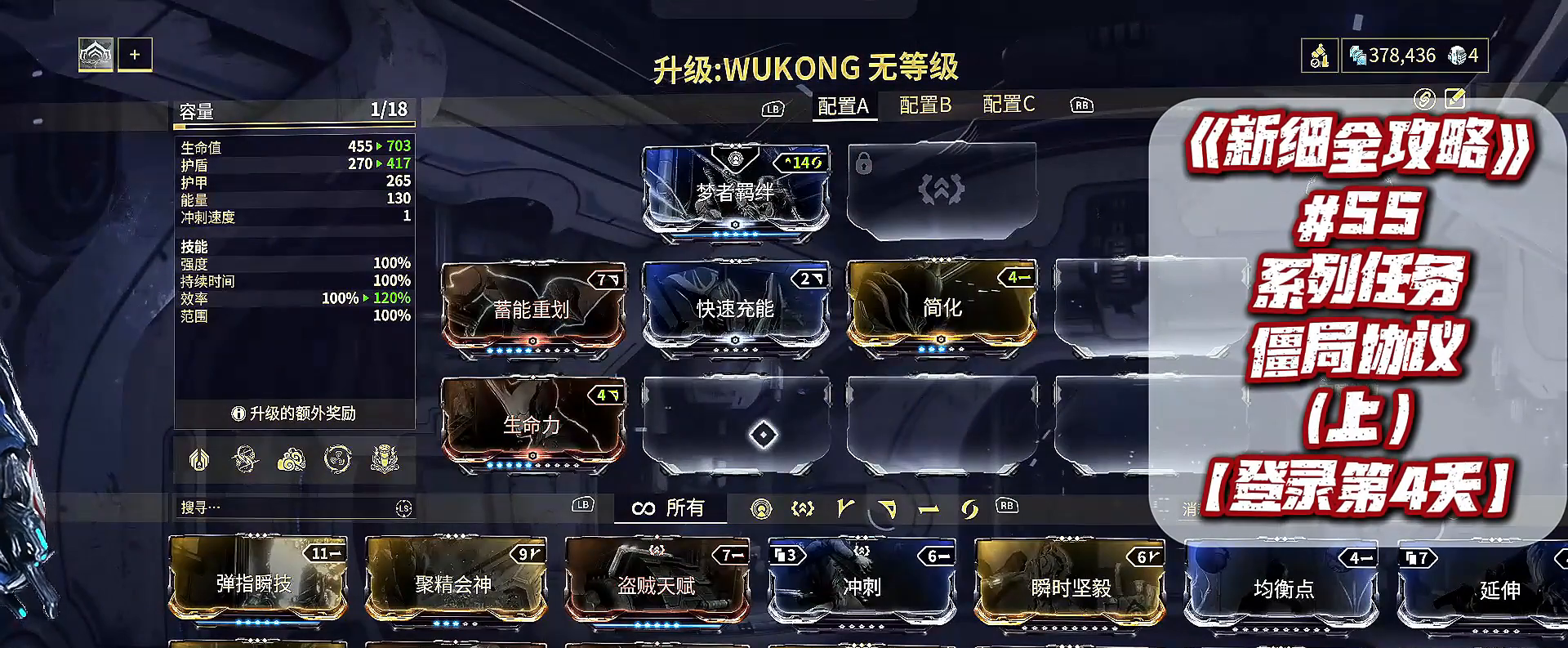
{"buttons": [], "left_stick": "center", "right_stick": "center", "events": []}